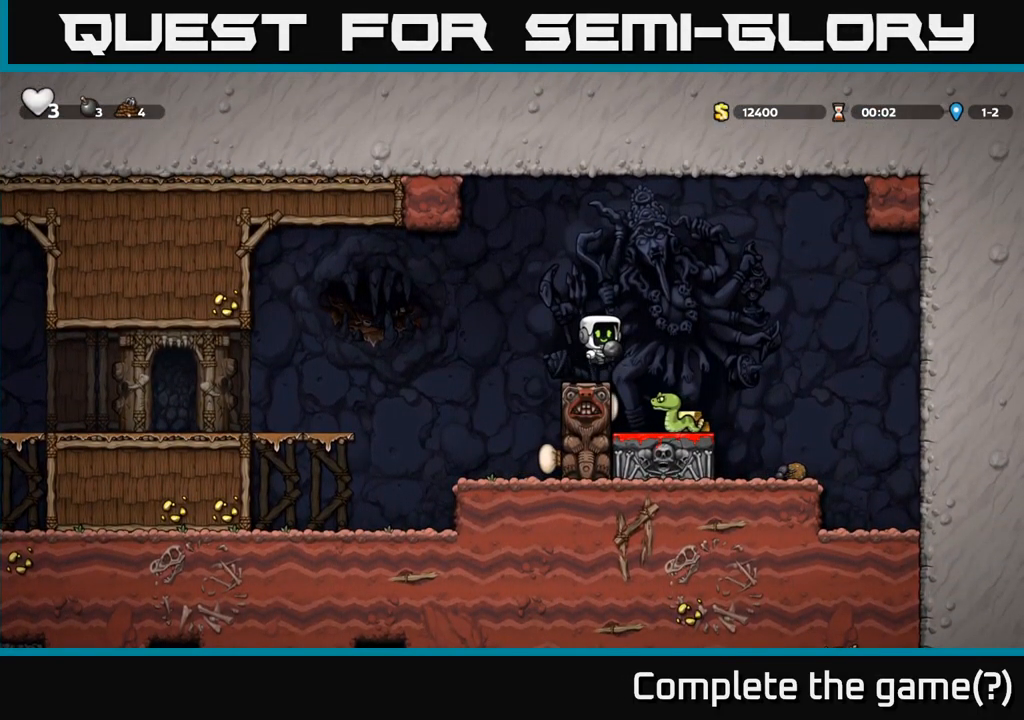
Gameplay with a controller (Xbox layout); each line is a JSON object with the inputs held at the frame after it. "events" lists button and stick changes between this image and that frame as [ms after this image, input, new state], when the widget could be followed in between. Not read: right_stick.
{"buttons": [], "left_stick": "right", "events": [[200, "left_stick", "right"], [300, "A", "up"]]}
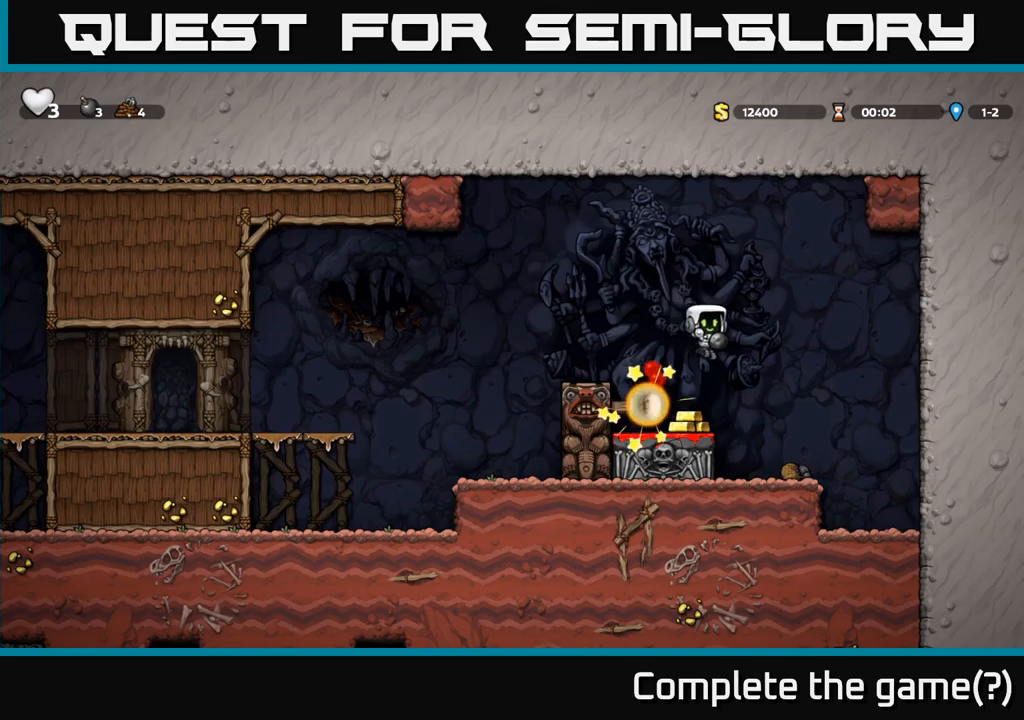
{"buttons": [], "left_stick": "left", "events": [[17, "left_stick", "center"], [334, "A", "down"], [417, "left_stick", "left"], [450, "A", "up"]]}
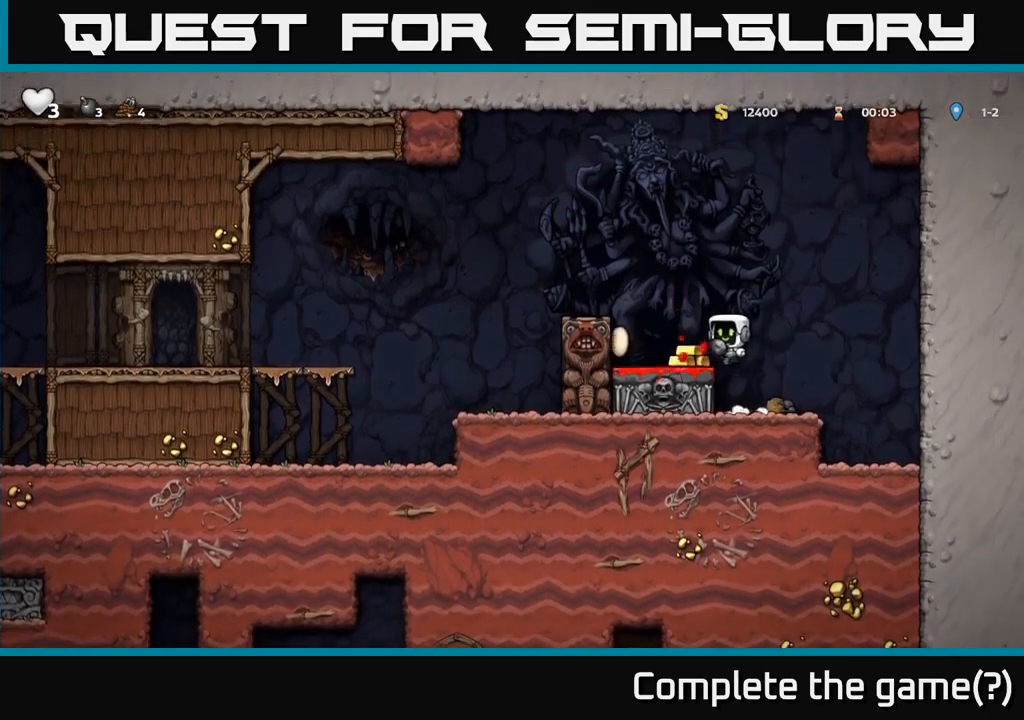
{"buttons": [], "left_stick": "left", "events": [[67, "left_stick", "center"], [300, "A", "down"], [334, "left_stick", "left"], [434, "A", "up"]]}
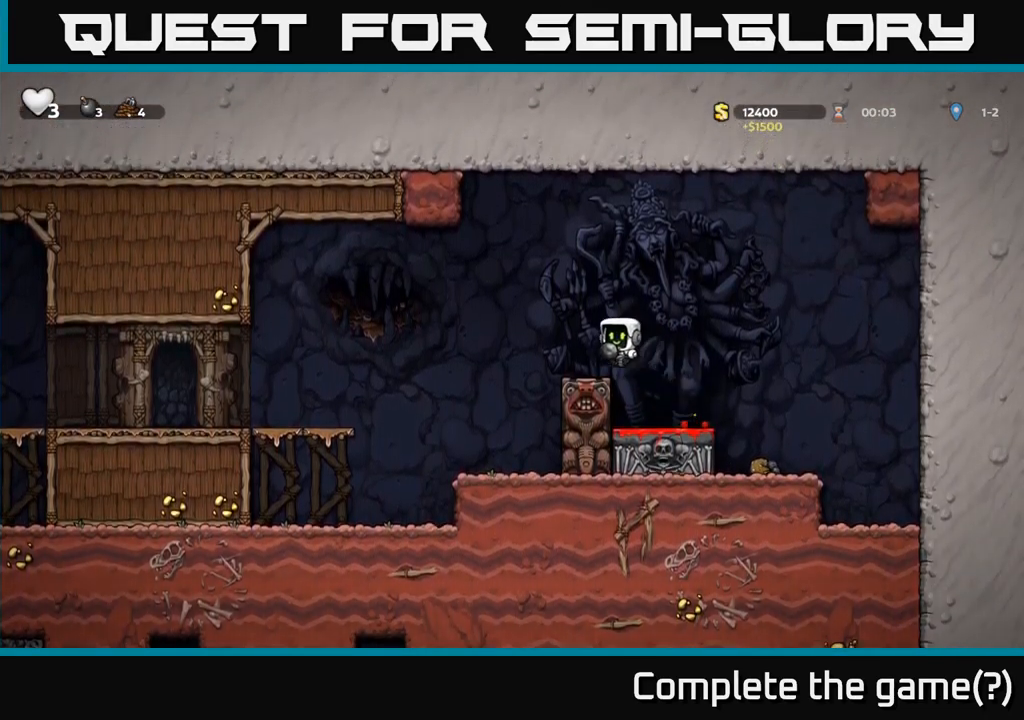
{"buttons": [], "left_stick": "left", "events": [[234, "left_stick", "center"], [417, "left_stick", "left"]]}
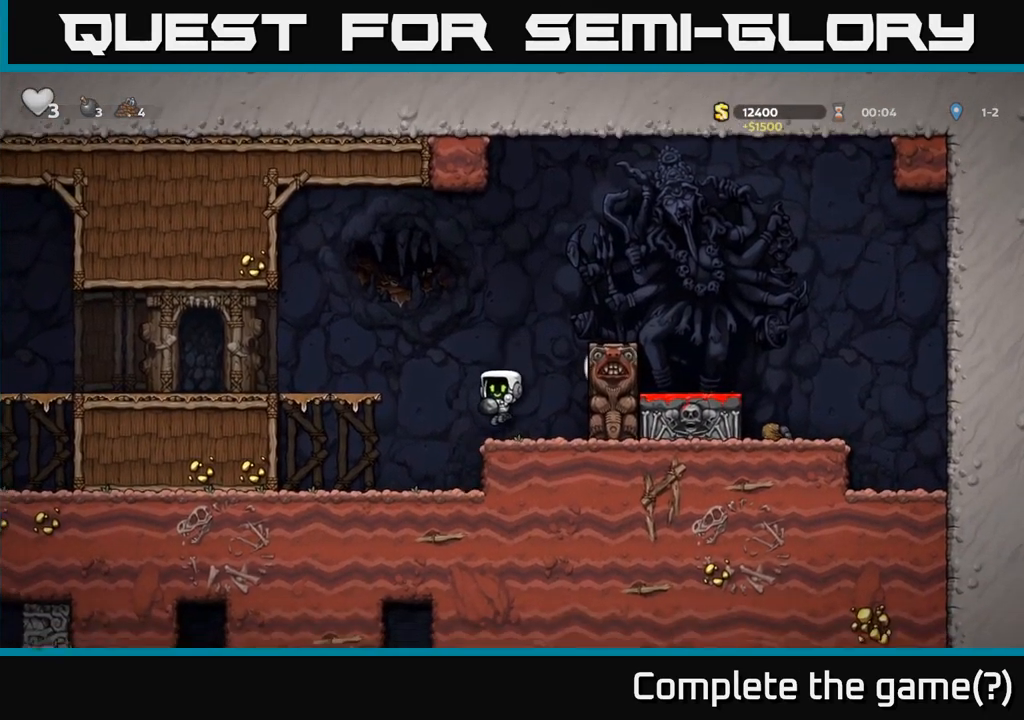
{"buttons": [], "left_stick": "left", "events": [[67, "A", "down"], [250, "A", "up"]]}
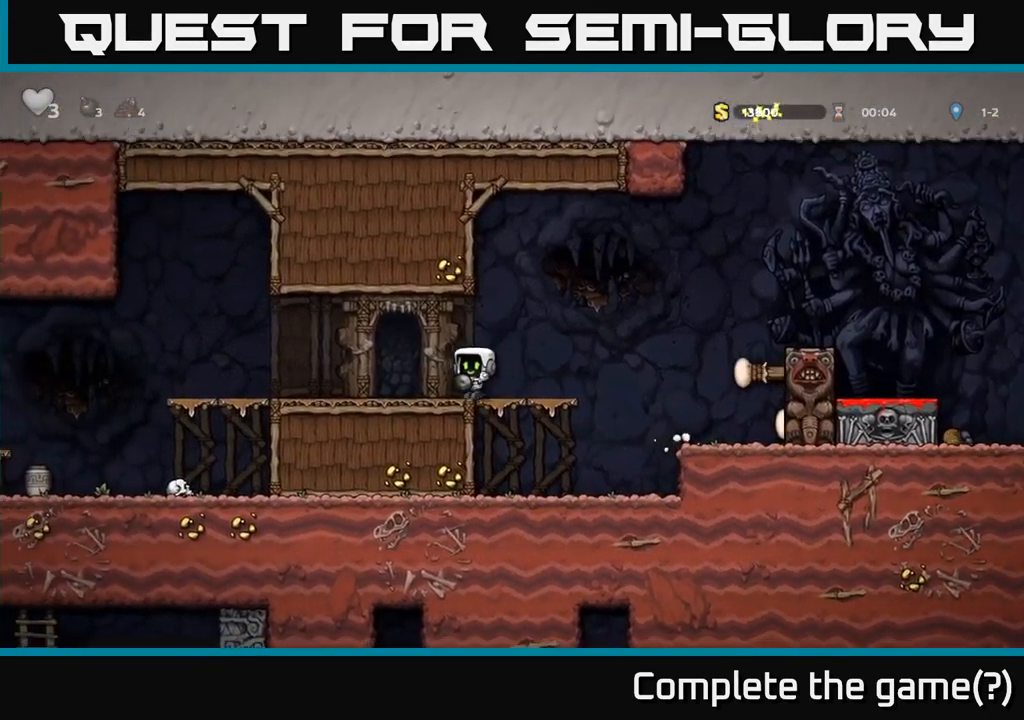
{"buttons": ["A"], "left_stick": "left", "events": [[484, "A", "down"]]}
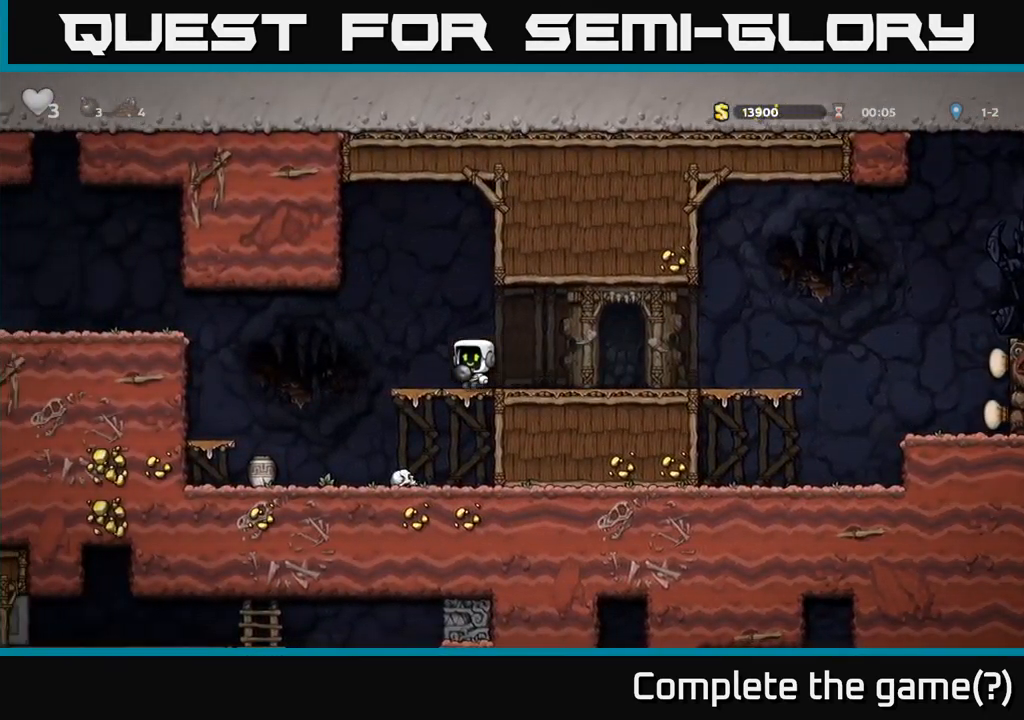
{"buttons": [], "left_stick": "center", "events": [[50, "A", "up"], [117, "left_stick", "center"], [167, "left_stick", "down"], [267, "X", "down"], [350, "X", "up"], [450, "left_stick", "center"]]}
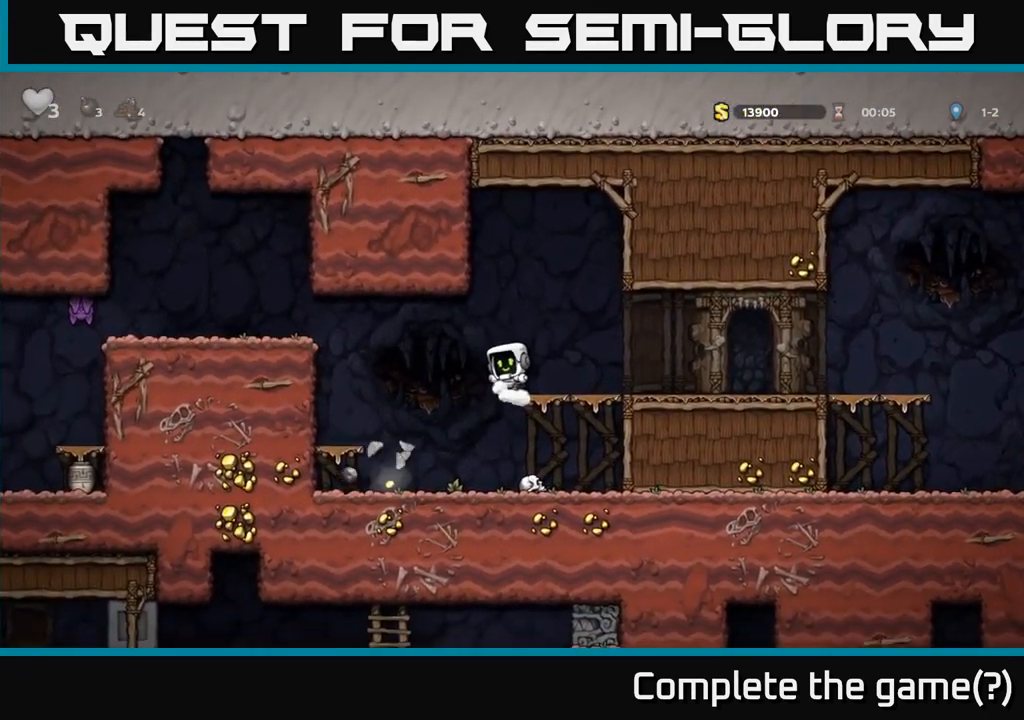
{"buttons": [], "left_stick": "left", "events": [[300, "left_stick", "left"]]}
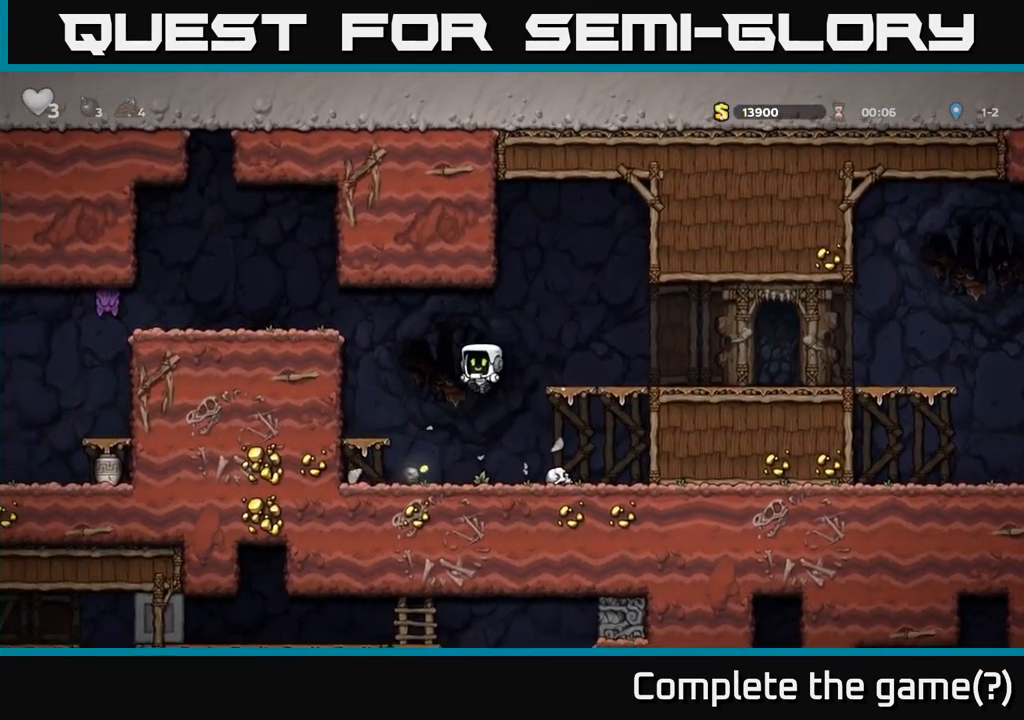
{"buttons": [], "left_stick": "right", "events": [[17, "left_stick", "center"], [250, "left_stick", "left"], [434, "left_stick", "right"]]}
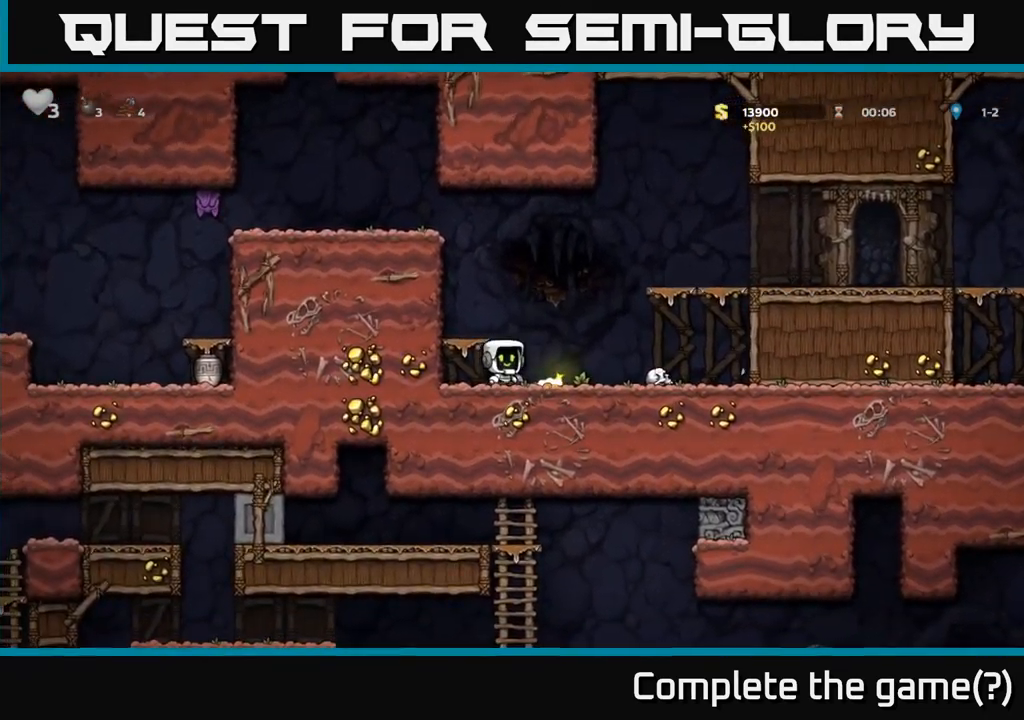
{"buttons": [], "left_stick": "center", "events": [[100, "left_stick", "down-left"], [134, "X", "down"], [250, "X", "up"], [267, "left_stick", "left"], [334, "A", "down"], [434, "left_stick", "center"], [450, "A", "up"]]}
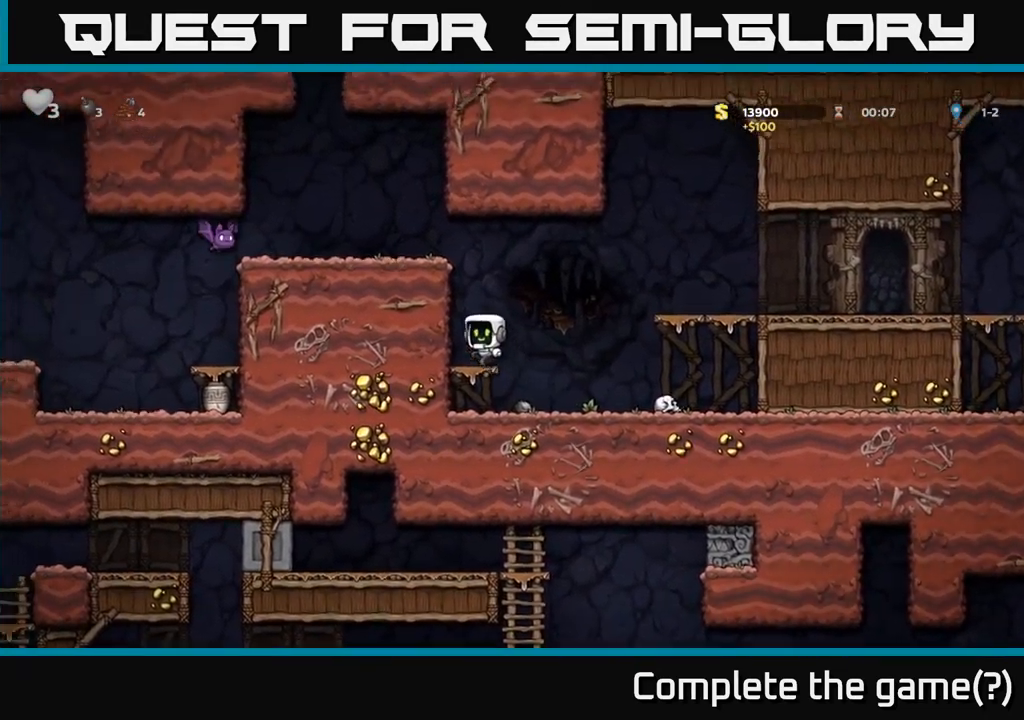
{"buttons": [], "left_stick": "left", "events": [[100, "left_stick", "right"], [267, "left_stick", "center"], [400, "left_stick", "left"]]}
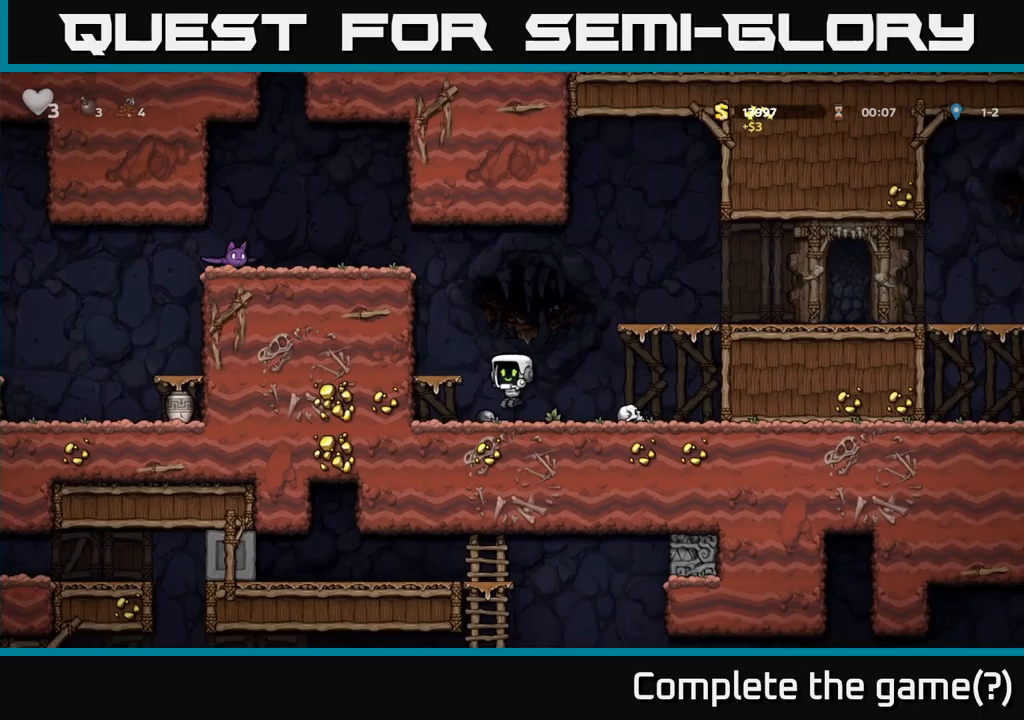
{"buttons": [], "left_stick": "center", "events": [[83, "left_stick", "down"], [150, "X", "down"], [250, "A", "down"], [267, "X", "up"], [300, "left_stick", "left"], [383, "A", "up"], [433, "left_stick", "center"]]}
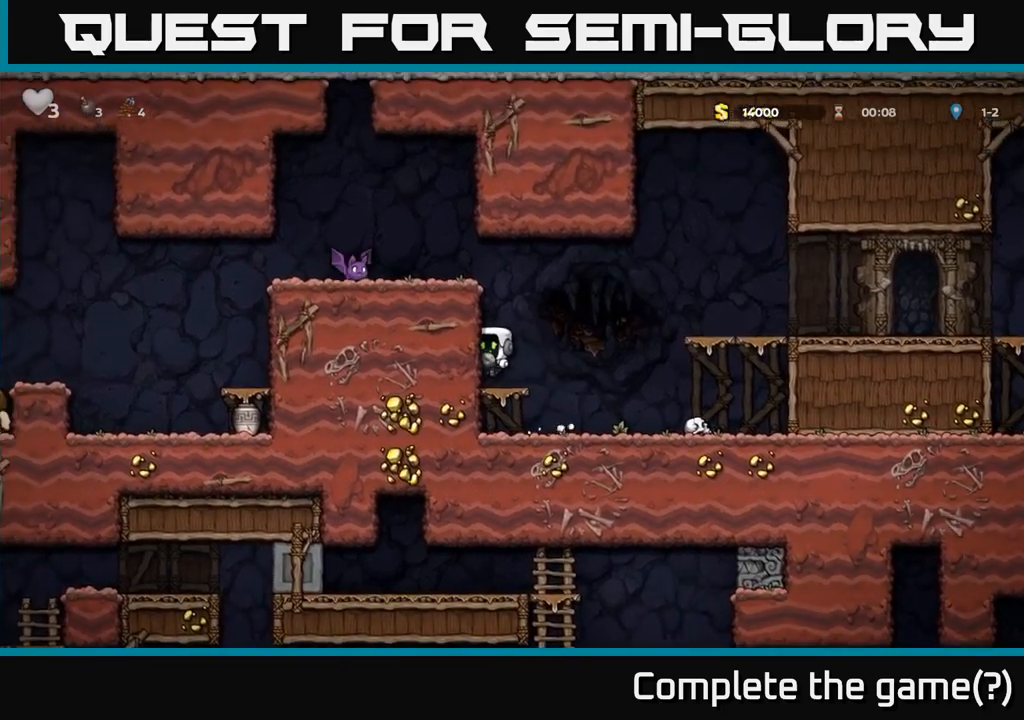
{"buttons": [], "left_stick": "center", "events": [[183, "A", "down"], [317, "left_stick", "left"], [367, "A", "up"], [483, "left_stick", "center"]]}
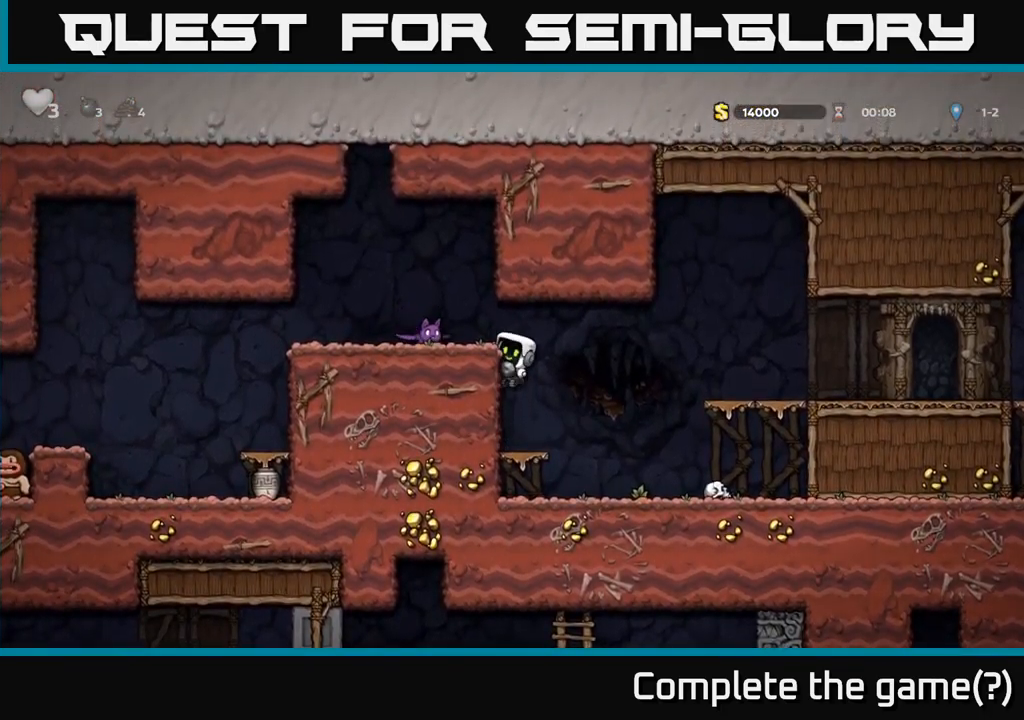
{"buttons": [], "left_stick": "center", "events": [[50, "A", "down"], [133, "A", "up"], [283, "X", "down"], [367, "X", "up"]]}
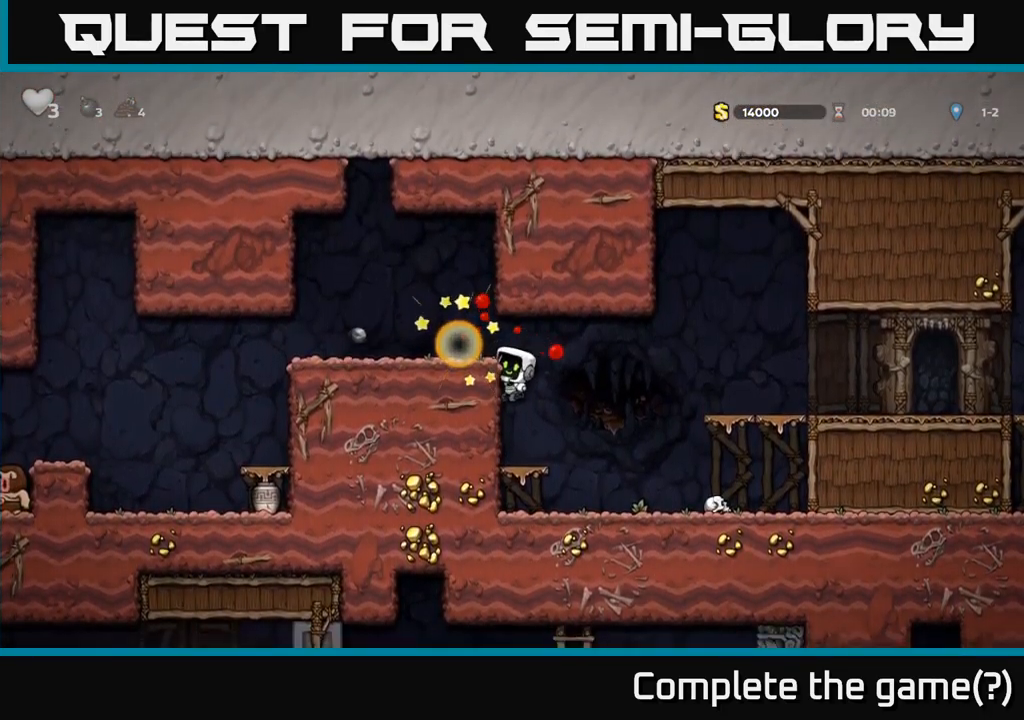
{"buttons": [], "left_stick": "left", "events": [[217, "A", "down"], [267, "left_stick", "left"], [383, "A", "up"]]}
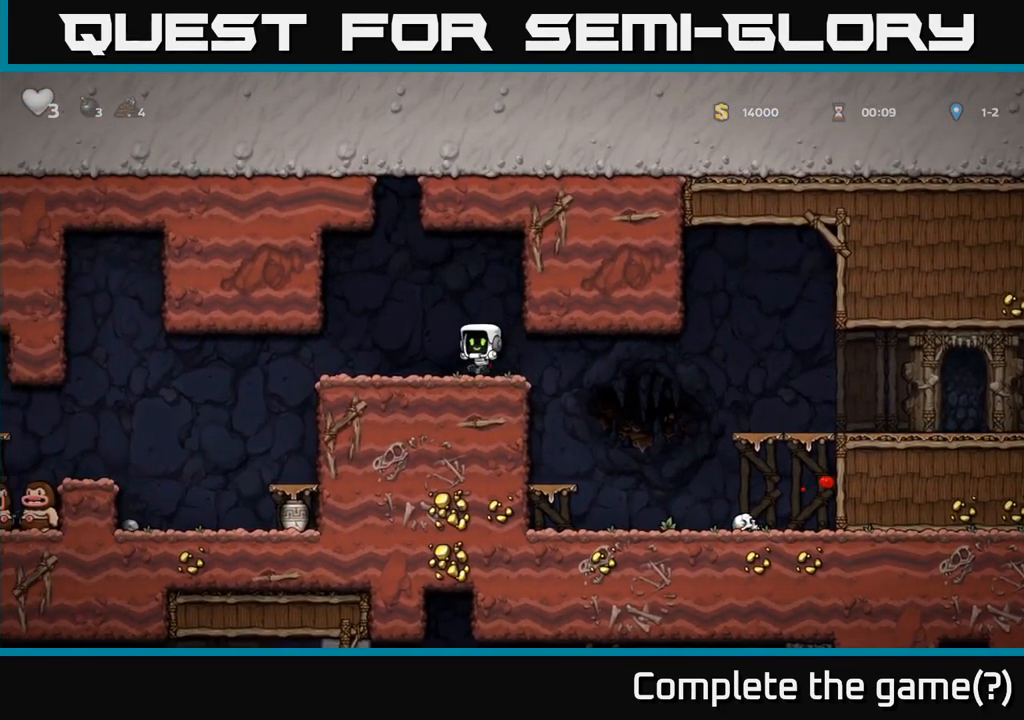
{"buttons": [], "left_stick": "center", "events": [[167, "left_stick", "center"]]}
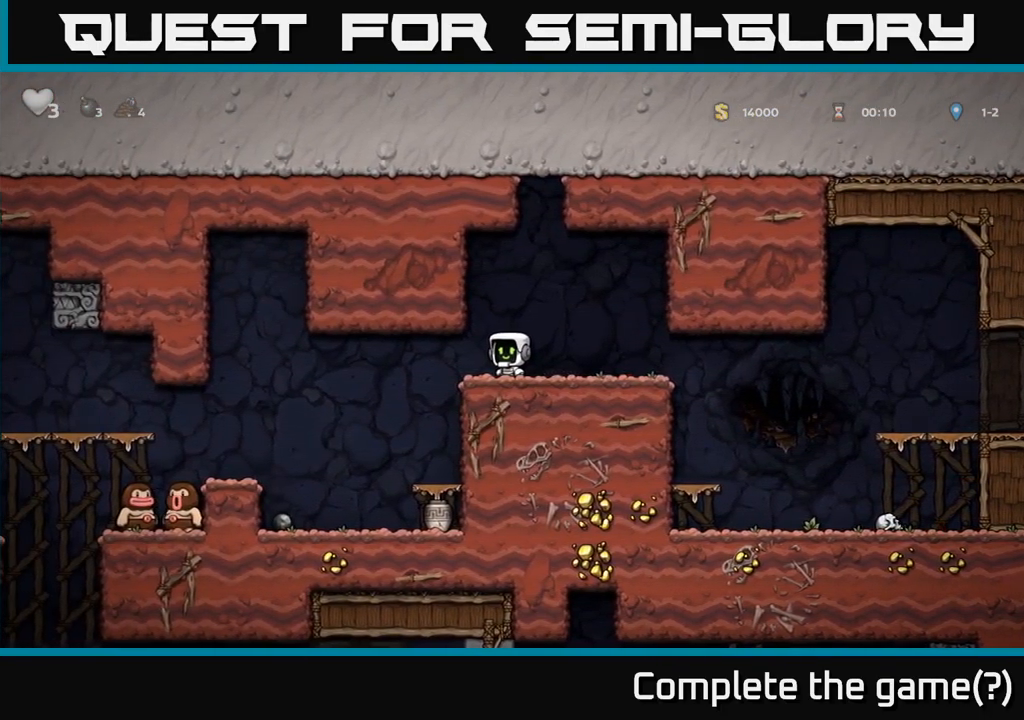
{"buttons": [], "left_stick": "left", "events": [[267, "left_stick", "left"]]}
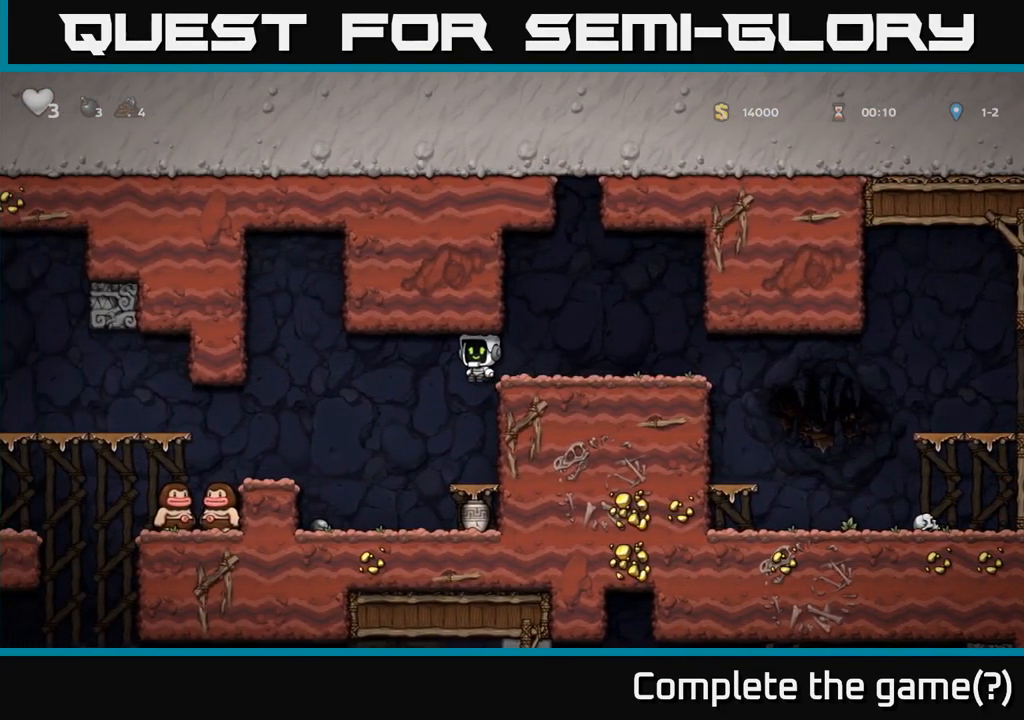
{"buttons": [], "left_stick": "right", "events": [[67, "left_stick", "center"], [350, "left_stick", "right"]]}
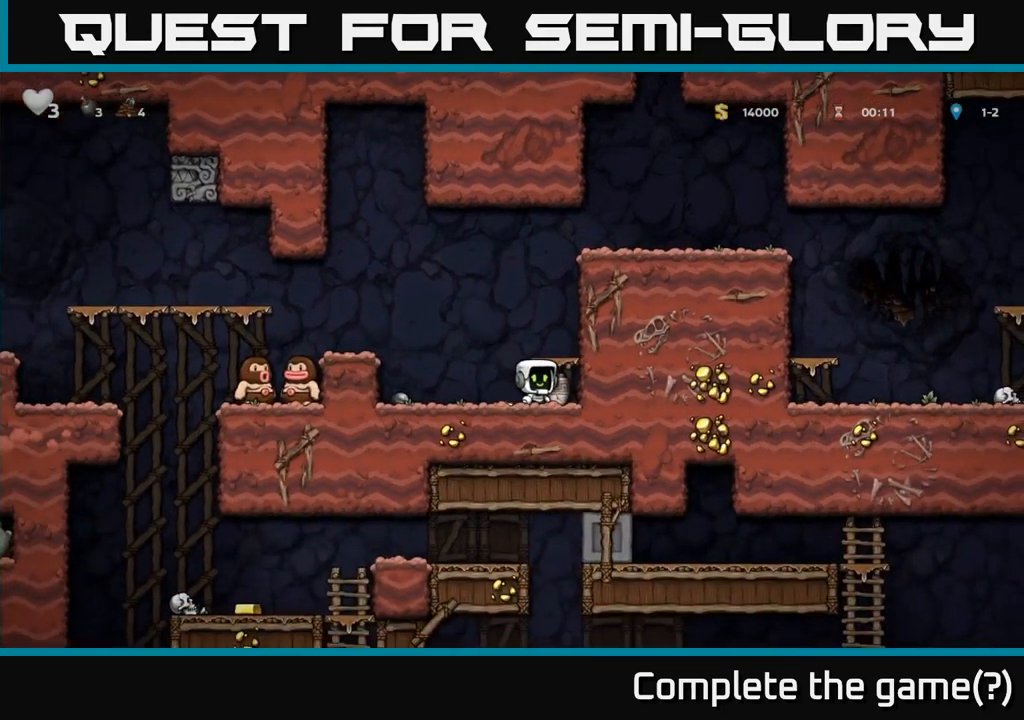
{"buttons": [], "left_stick": "center", "events": [[17, "left_stick", "down"], [283, "X", "down"], [400, "X", "up"], [467, "left_stick", "center"]]}
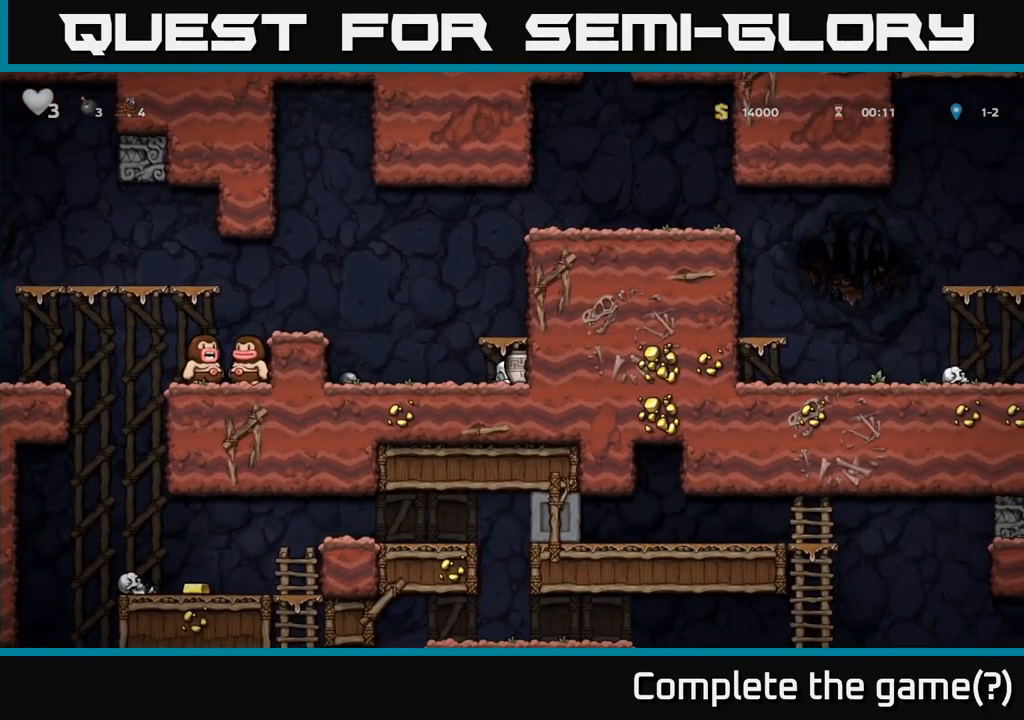
{"buttons": [], "left_stick": "center", "events": [[17, "A", "down"], [100, "left_stick", "left"], [150, "A", "up"], [233, "left_stick", "center"]]}
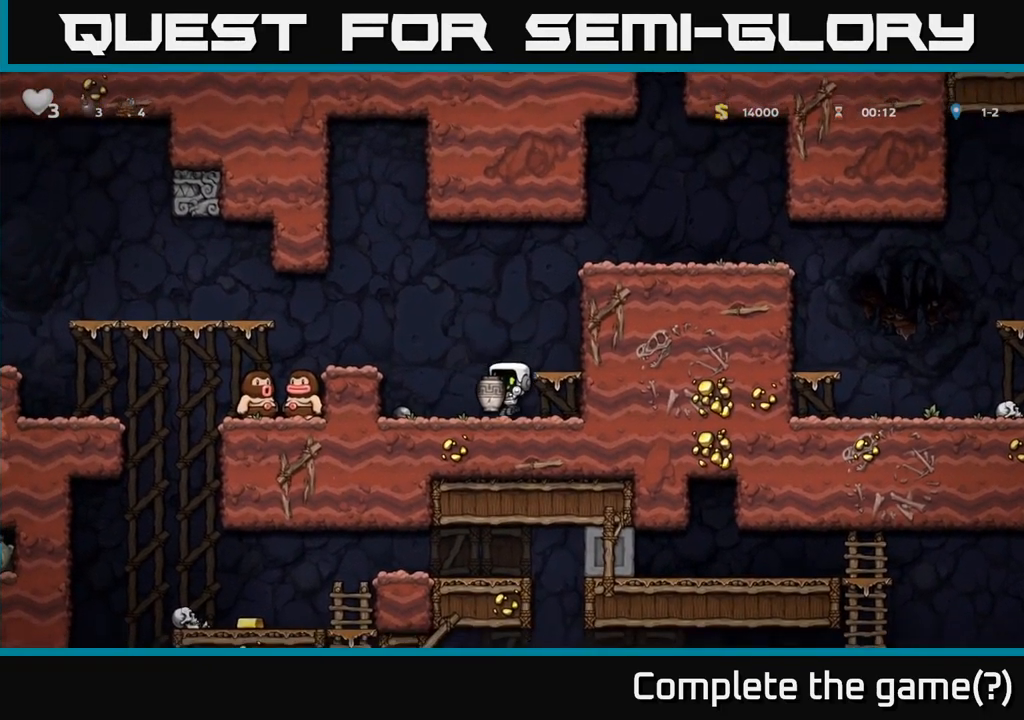
{"buttons": [], "left_stick": "center", "events": [[17, "A", "down"], [217, "A", "up"], [333, "X", "down"], [400, "X", "up"]]}
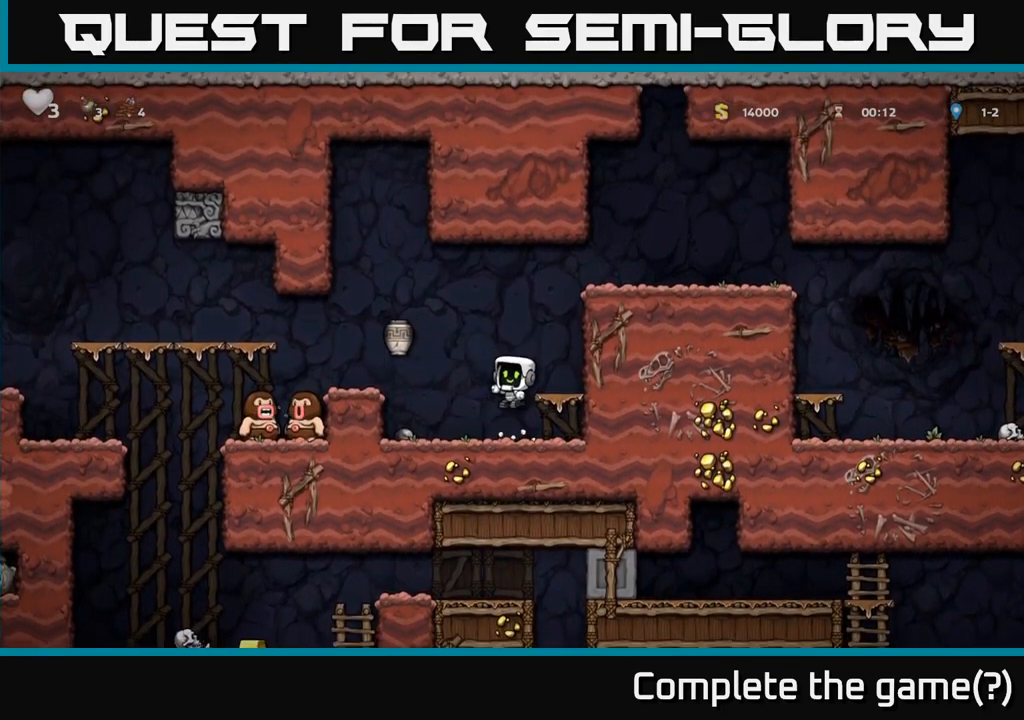
{"buttons": [], "left_stick": "center", "events": []}
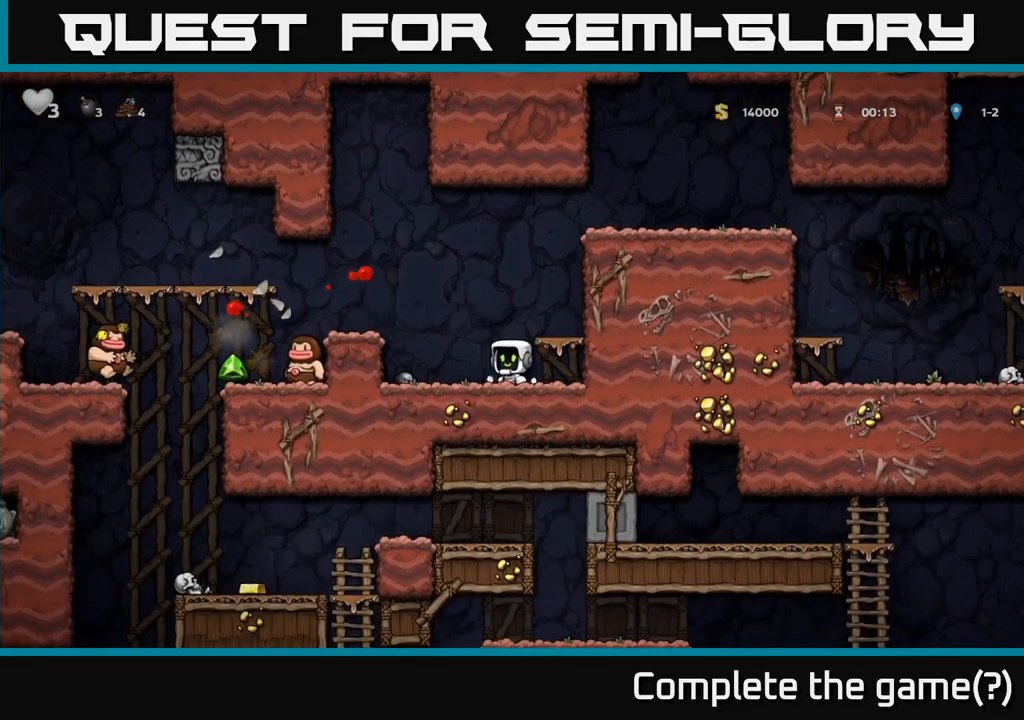
{"buttons": [], "left_stick": "left", "events": [[283, "left_stick", "left"]]}
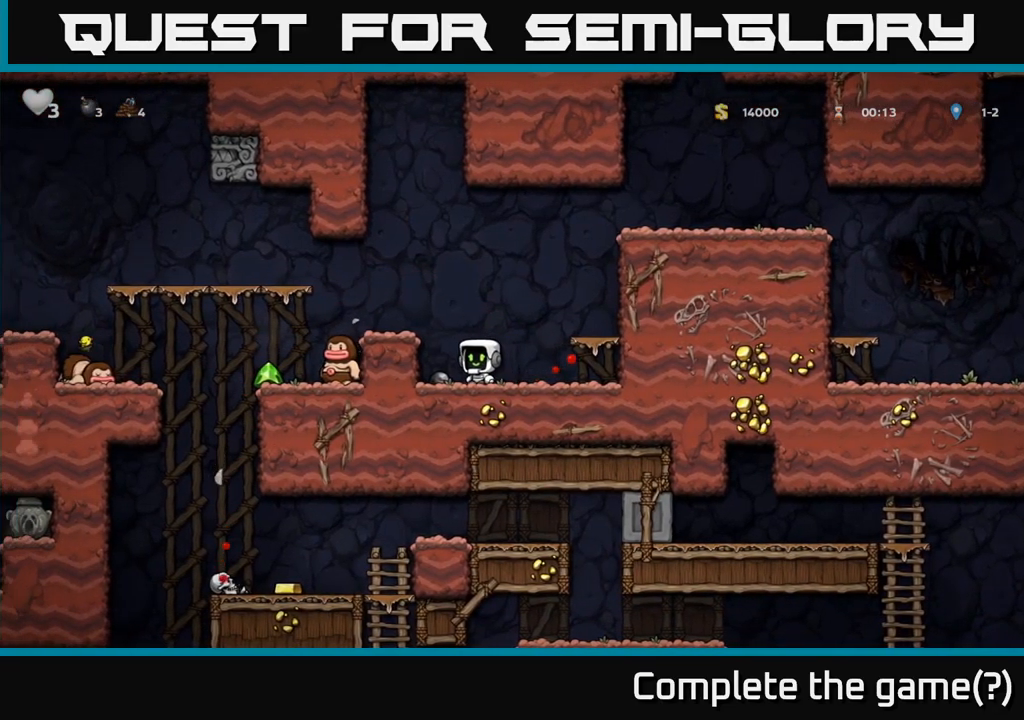
{"buttons": ["A"], "left_stick": "left", "events": [[17, "left_stick", "center"], [133, "left_stick", "down"], [200, "X", "down"], [300, "X", "up"], [400, "A", "down"], [400, "left_stick", "center"], [500, "left_stick", "left"]]}
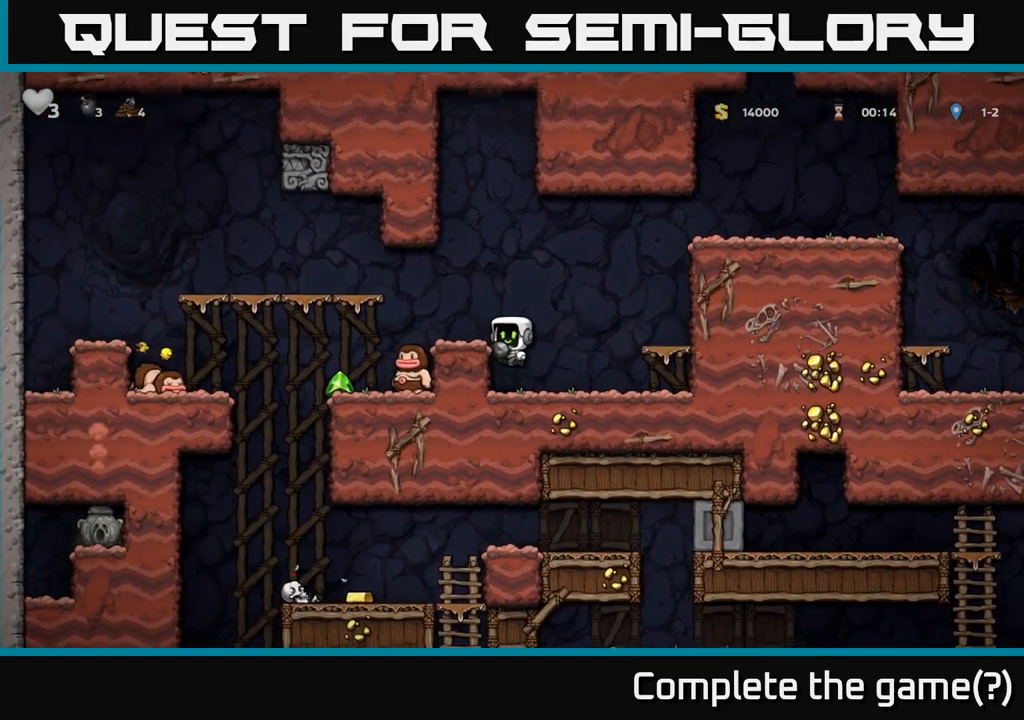
{"buttons": [], "left_stick": "down", "events": [[50, "A", "up"], [150, "left_stick", "center"], [350, "A", "down"], [383, "left_stick", "down"], [467, "A", "up"]]}
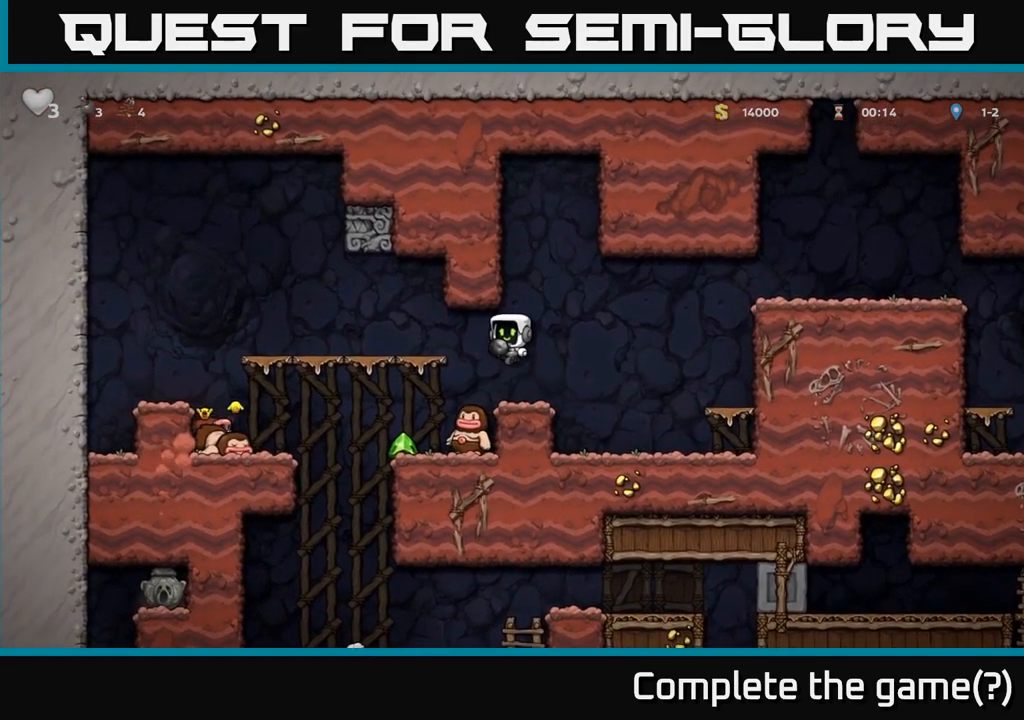
{"buttons": [], "left_stick": "center", "events": [[217, "X", "down"], [367, "X", "up"], [467, "left_stick", "center"]]}
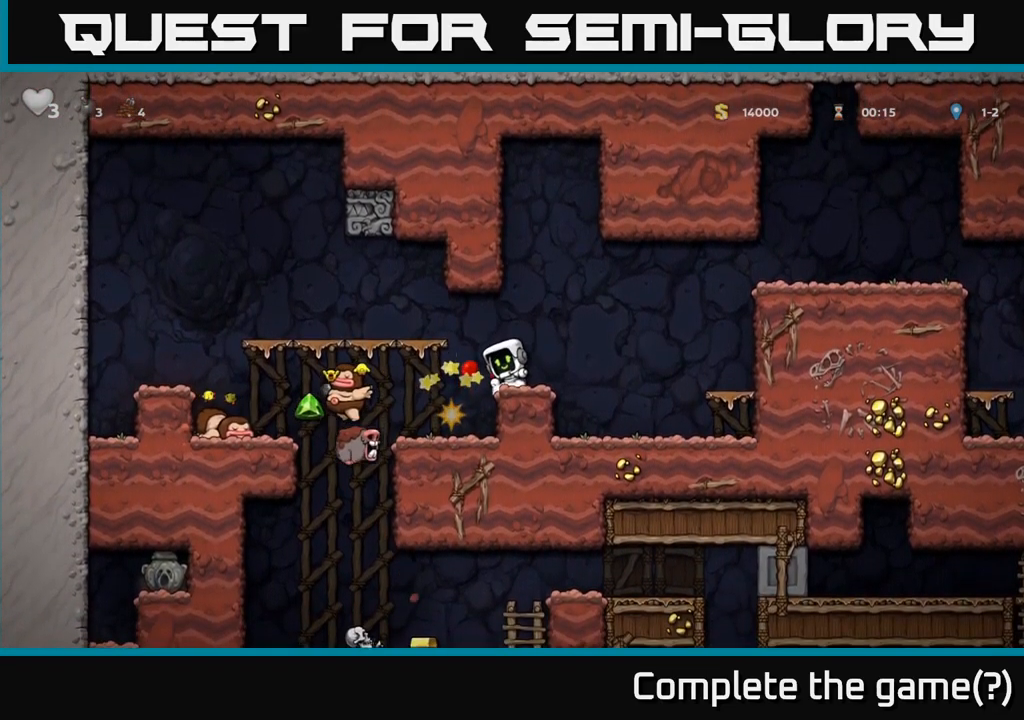
{"buttons": [], "left_stick": "center", "events": []}
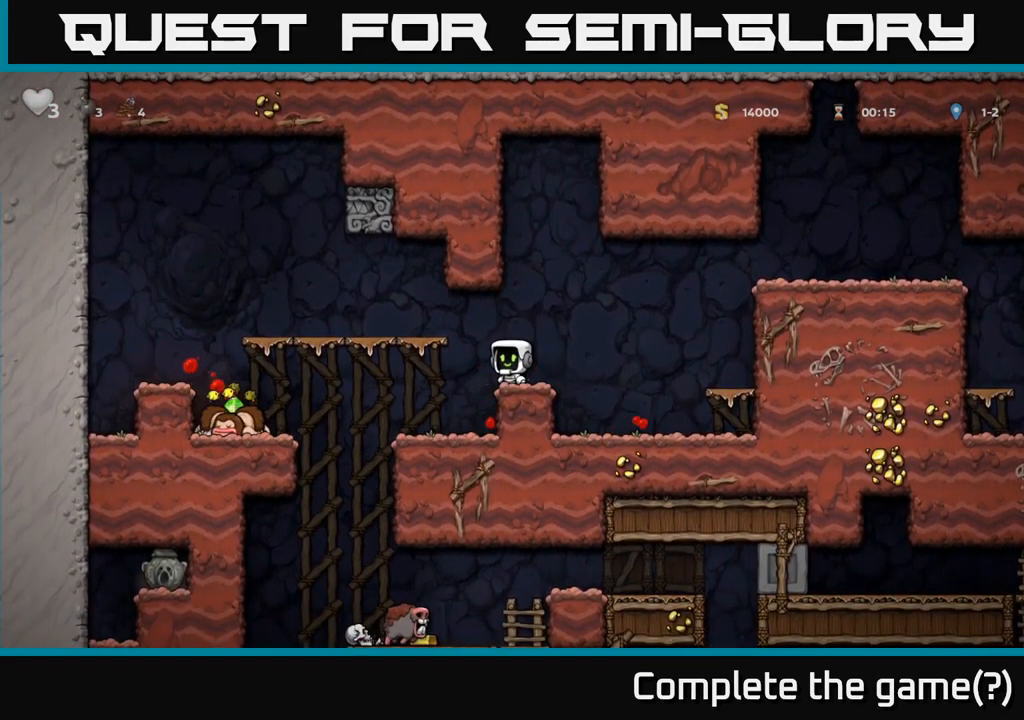
{"buttons": [], "left_stick": "center", "events": [[167, "left_stick", "left"], [350, "left_stick", "center"]]}
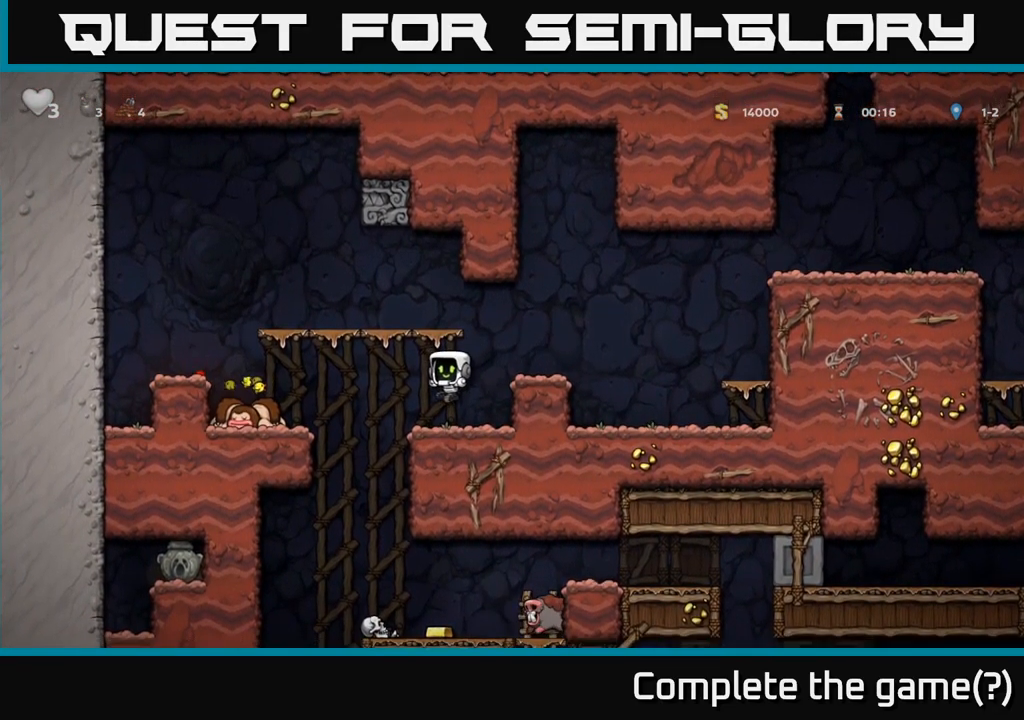
{"buttons": [], "left_stick": "left", "events": [[83, "left_stick", "left"], [150, "A", "down"], [250, "A", "up"]]}
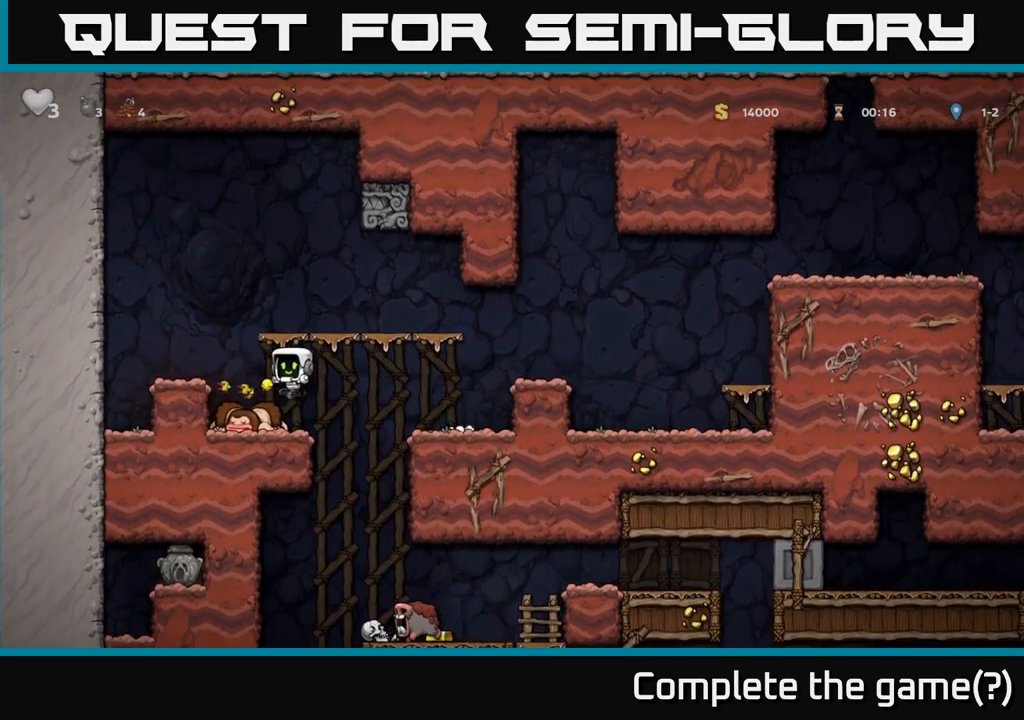
{"buttons": [], "left_stick": "right", "events": [[83, "left_stick", "right"], [250, "A", "down"], [350, "A", "up"]]}
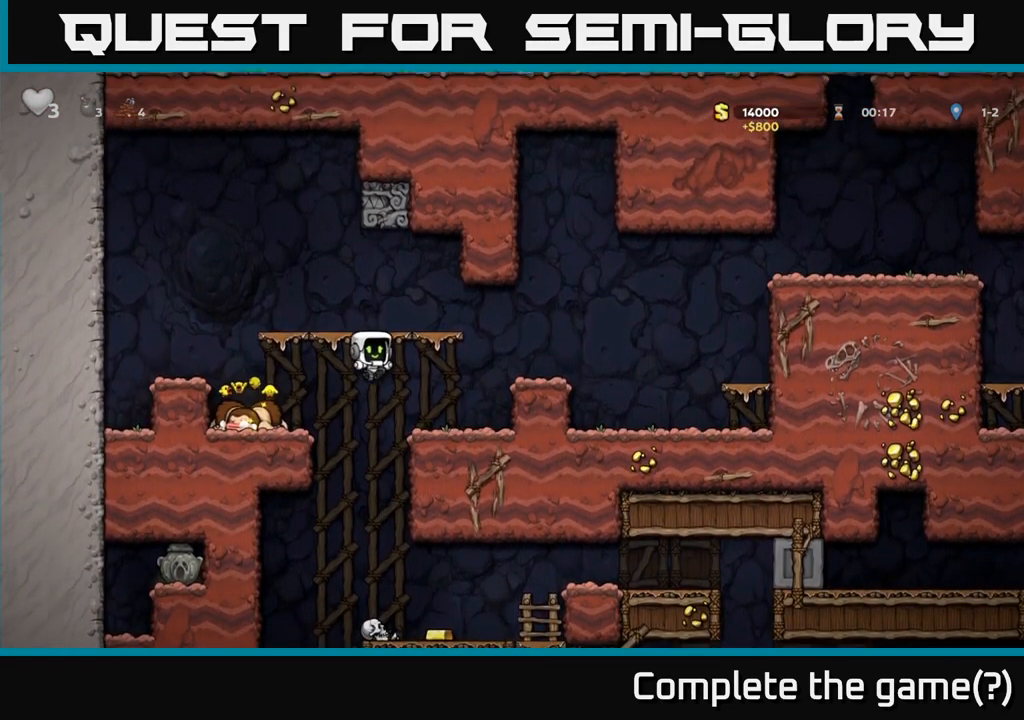
{"buttons": [], "left_stick": "center", "events": [[200, "left_stick", "left"], [300, "left_stick", "center"]]}